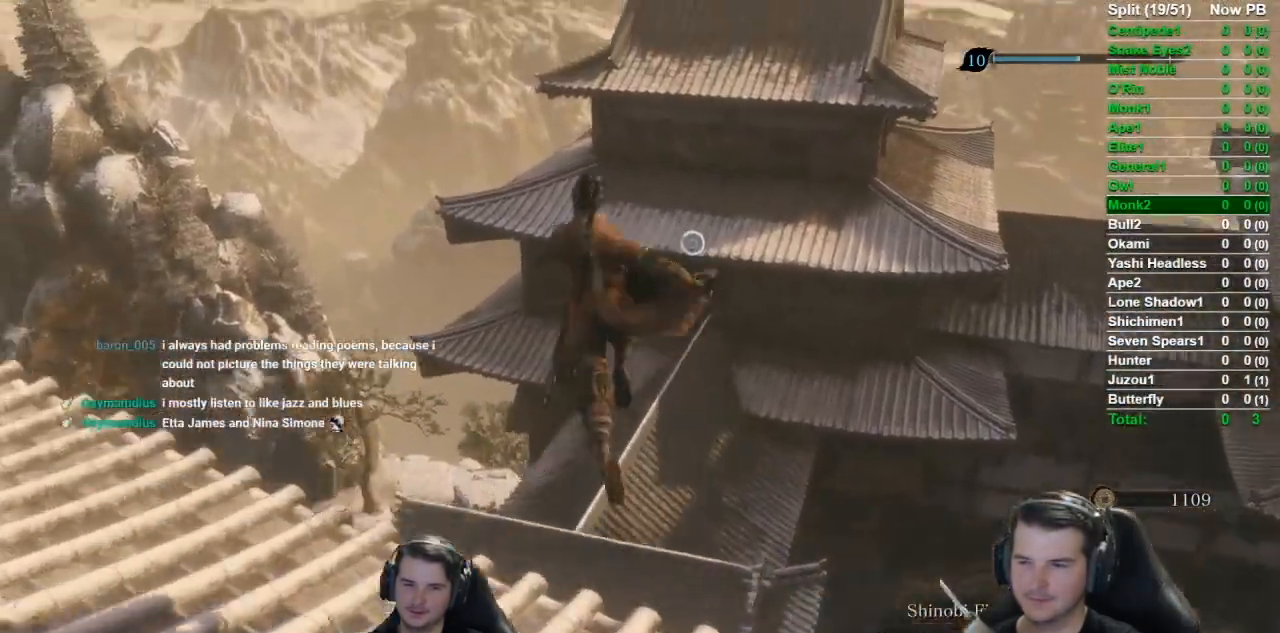
Gameplay with a controller (Xbox layout); each line is a JSON object with the inputs held at the frame after it. "events" lists button and stick changes between this image and that frame as [ms after this image, input, new state], when the widget could be followed in between.
{"buttons": [], "left_stick": "up", "right_stick": "center", "events": []}
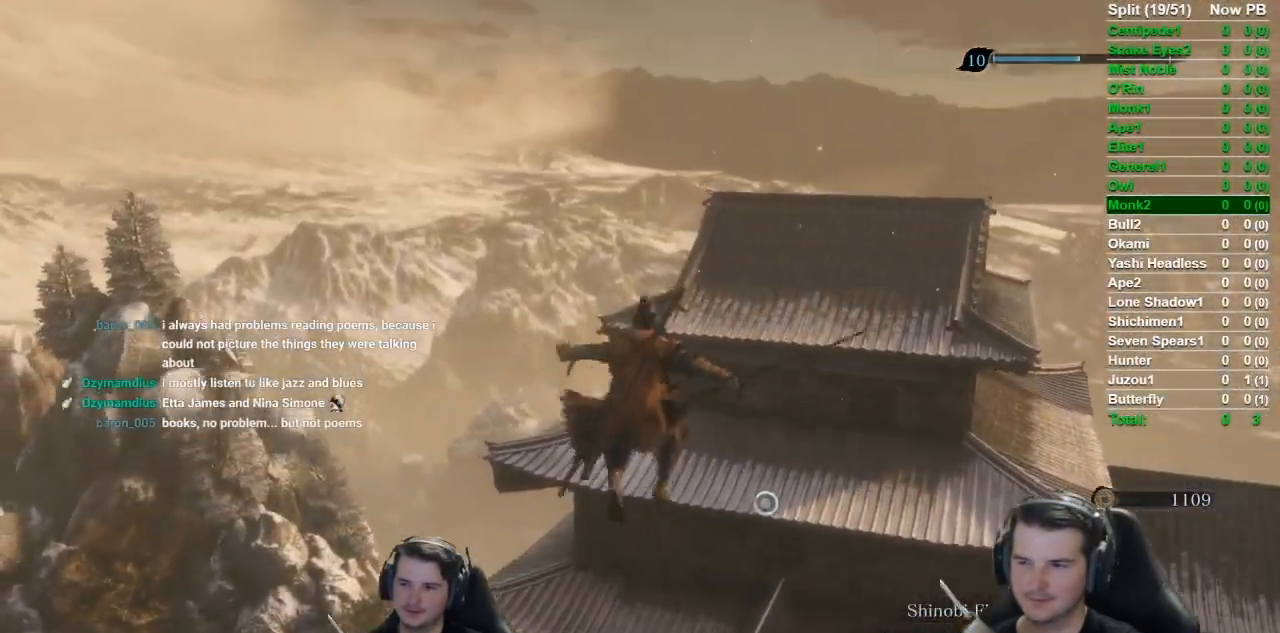
{"buttons": ["L2"], "left_stick": "up", "right_stick": "center", "events": [[301, "L2", "down"]]}
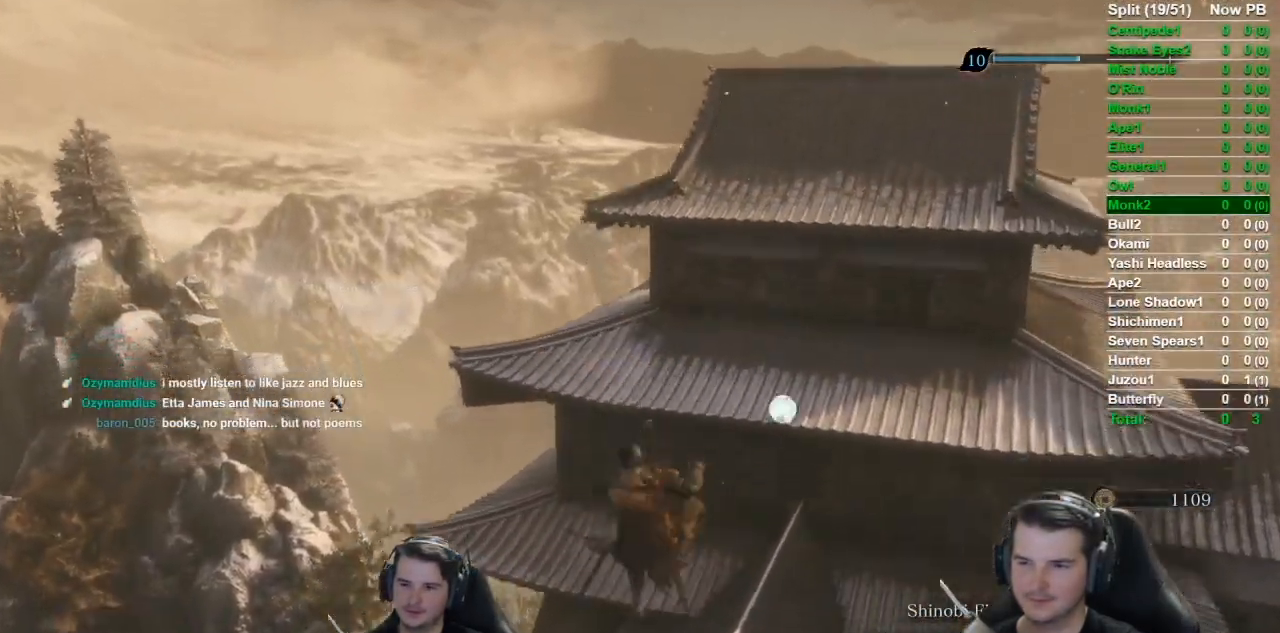
{"buttons": ["B"], "left_stick": "up", "right_stick": "center", "events": [[133, "L2", "up"], [267, "B", "down"]]}
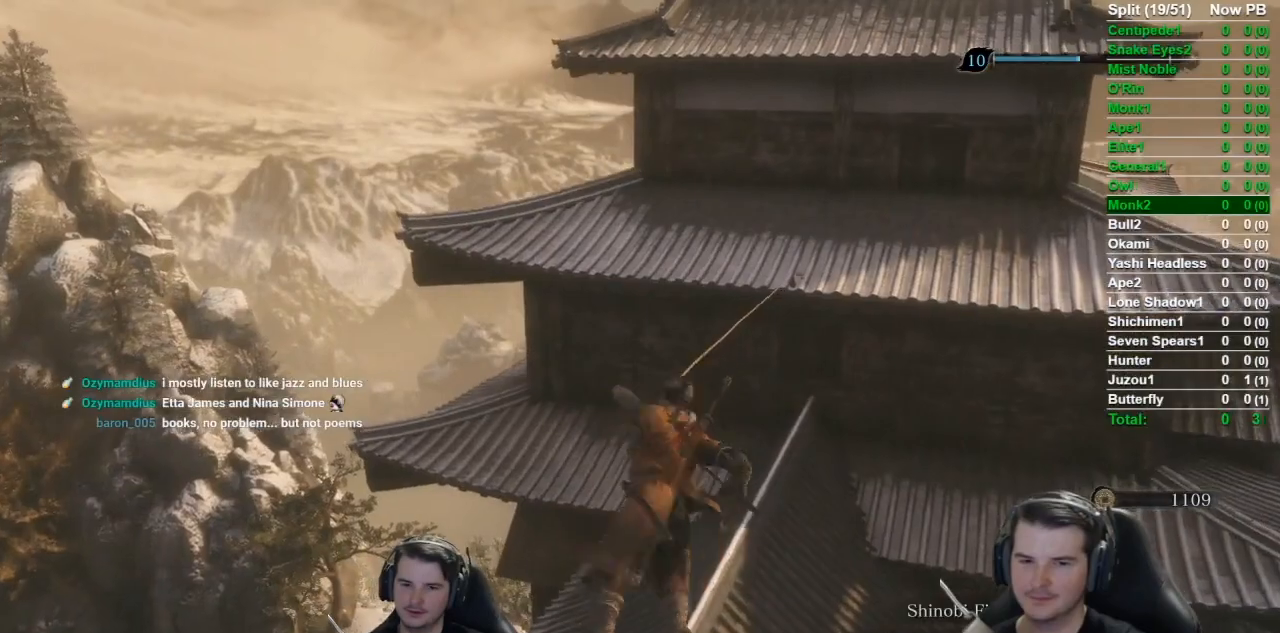
{"buttons": ["B"], "left_stick": "up", "right_stick": "down", "events": [[234, "right_stick", "down"]]}
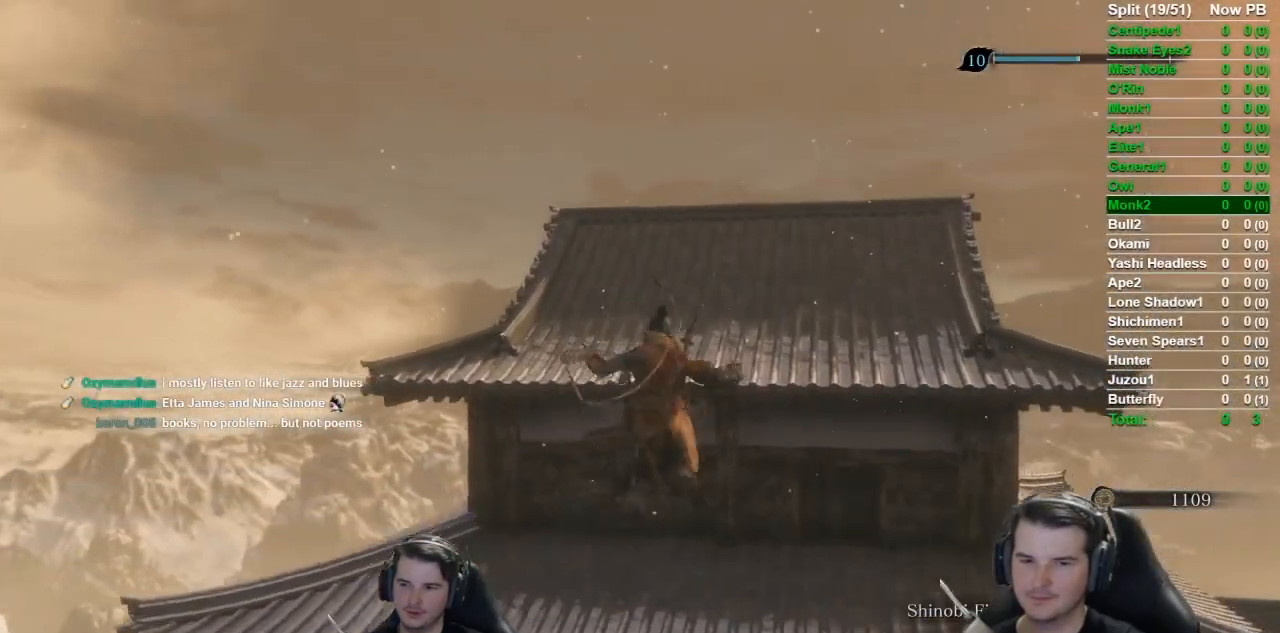
{"buttons": ["B"], "left_stick": "up-left", "right_stick": "down-left", "events": [[183, "left_stick", "up-left"], [200, "right_stick", "down-left"]]}
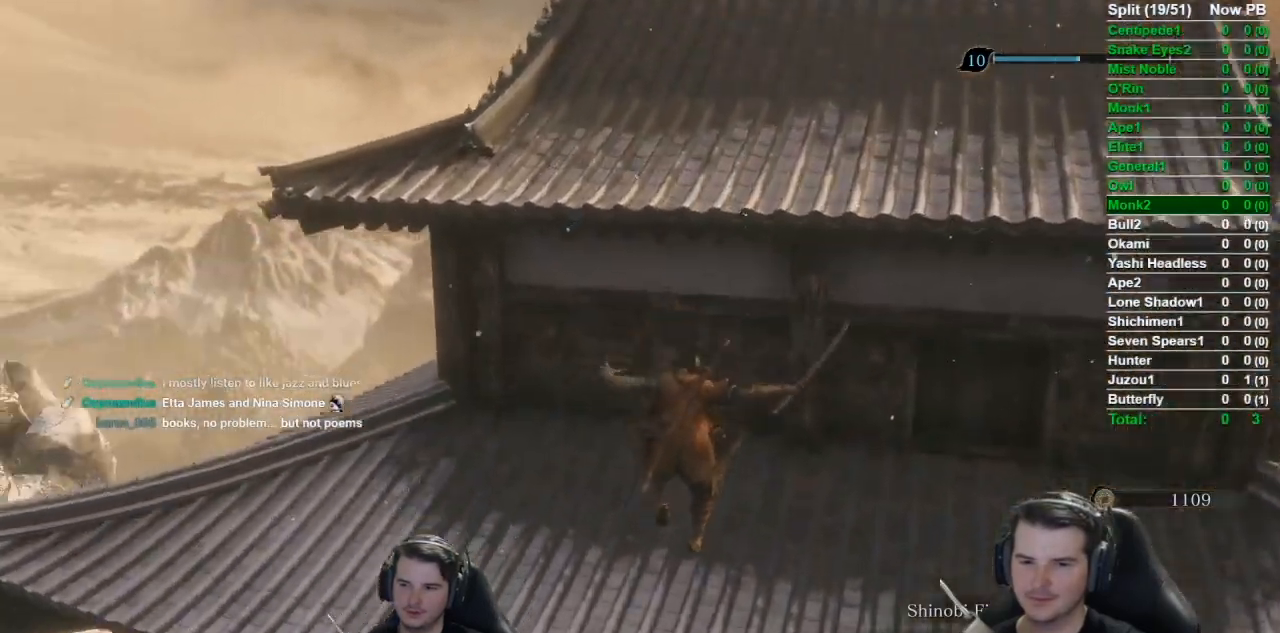
{"buttons": ["B"], "left_stick": "up-left", "right_stick": "down-right", "events": [[117, "right_stick", "center"], [417, "right_stick", "down-right"]]}
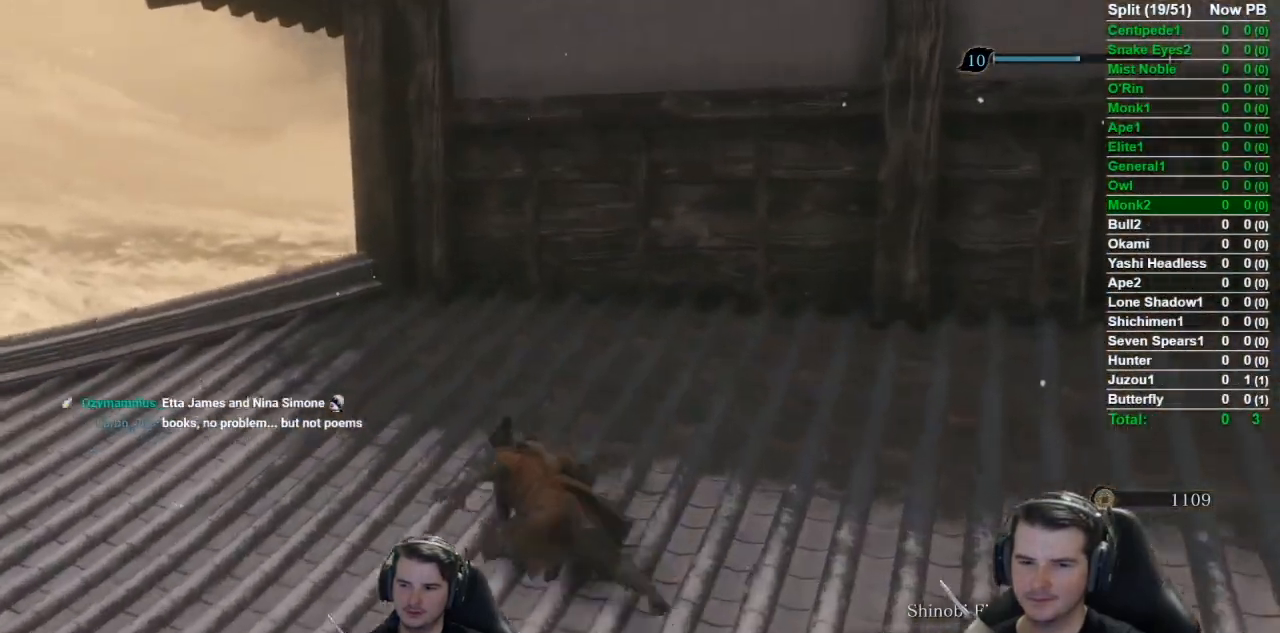
{"buttons": ["B"], "left_stick": "up-left", "right_stick": "down-right", "events": []}
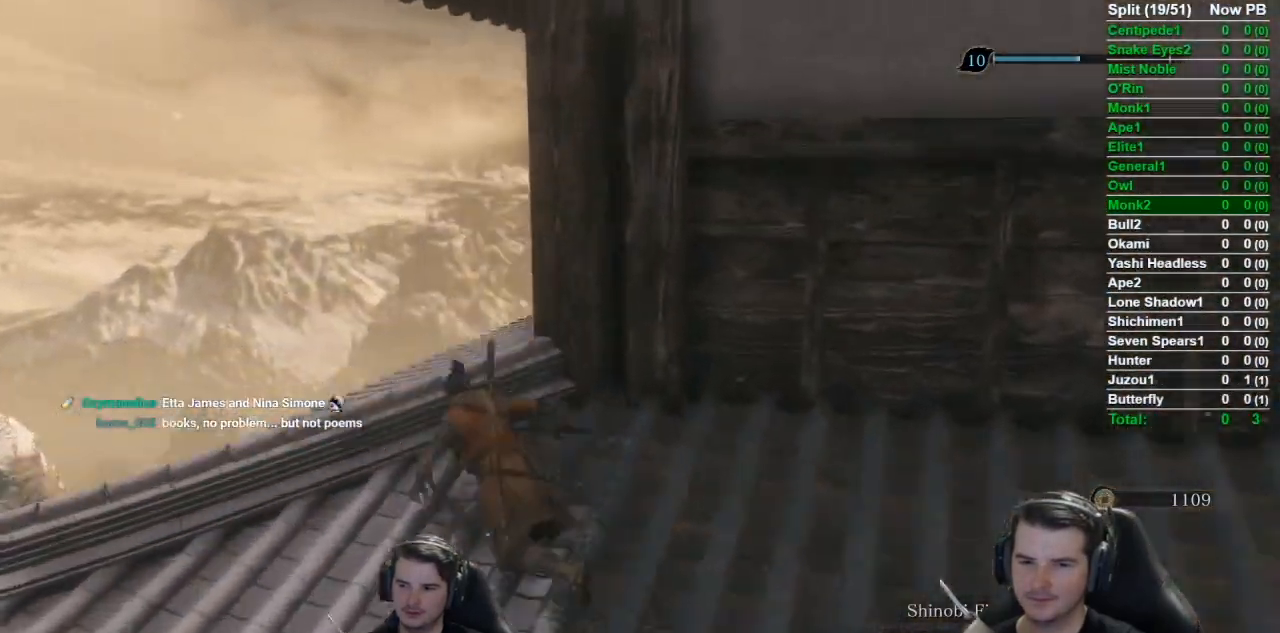
{"buttons": ["B"], "left_stick": "up-left", "right_stick": "down-right", "events": []}